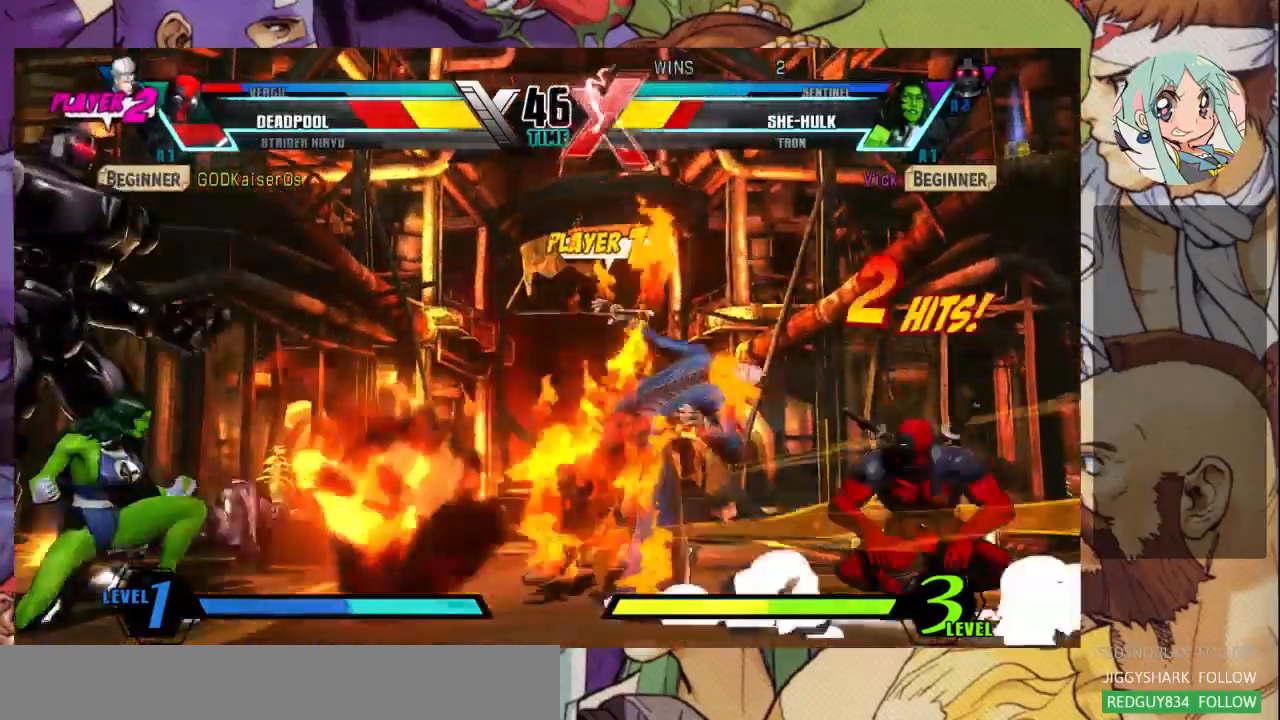
Gameplay with a controller (arcade stick); each line is a JSON object with the inputs held at the frame after it. "events" lists button and stick changes between this image and that frame as [ms after this image, input, new state], when the widget could be followed in between. Not read: L3 R3.
{"buttons": [], "left_stick": "up-right"}
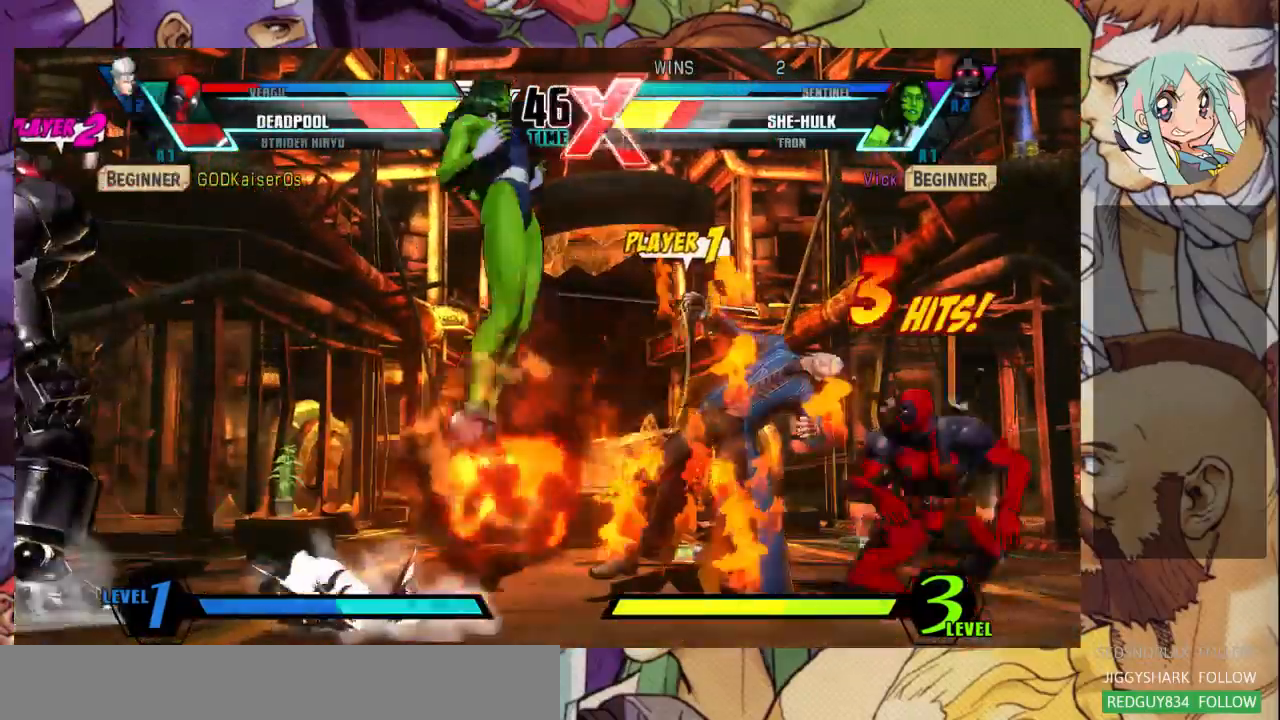
{"buttons": [], "left_stick": "down", "events": [[33, "left_stick", "up"], [267, "R1", "down"], [367, "R1", "up"], [500, "left_stick", "down"]]}
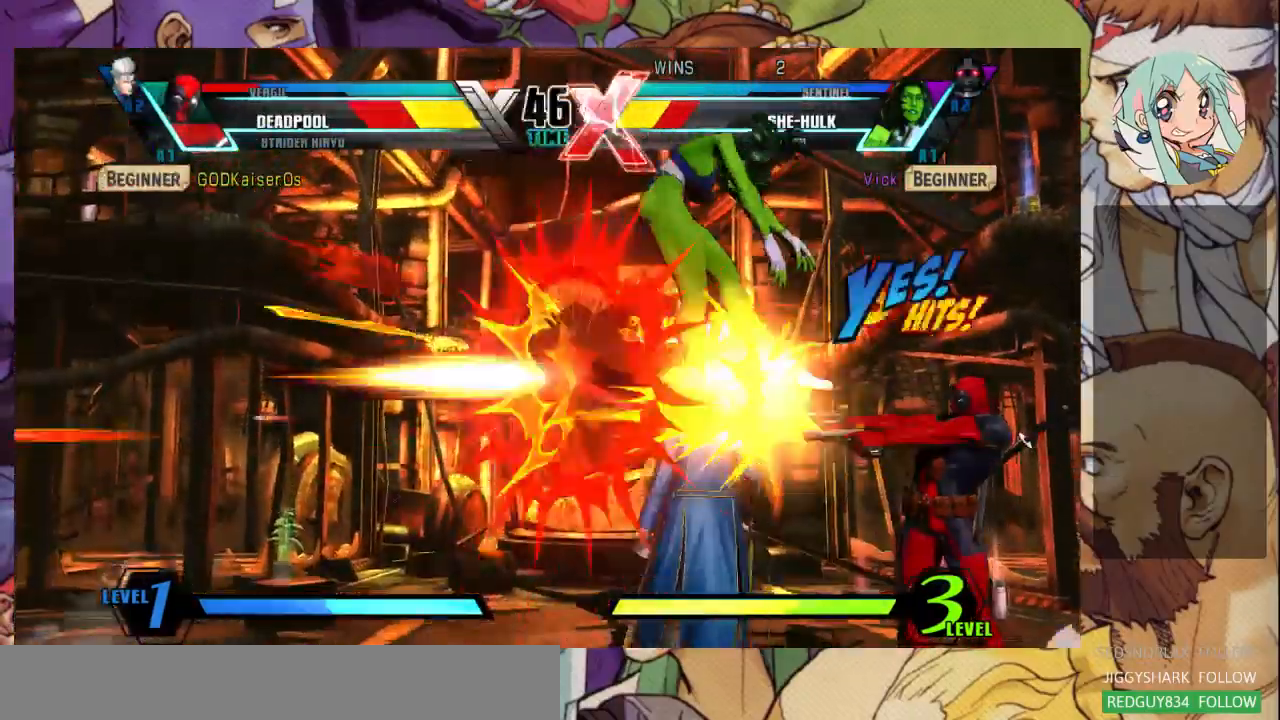
{"buttons": [], "left_stick": "right"}
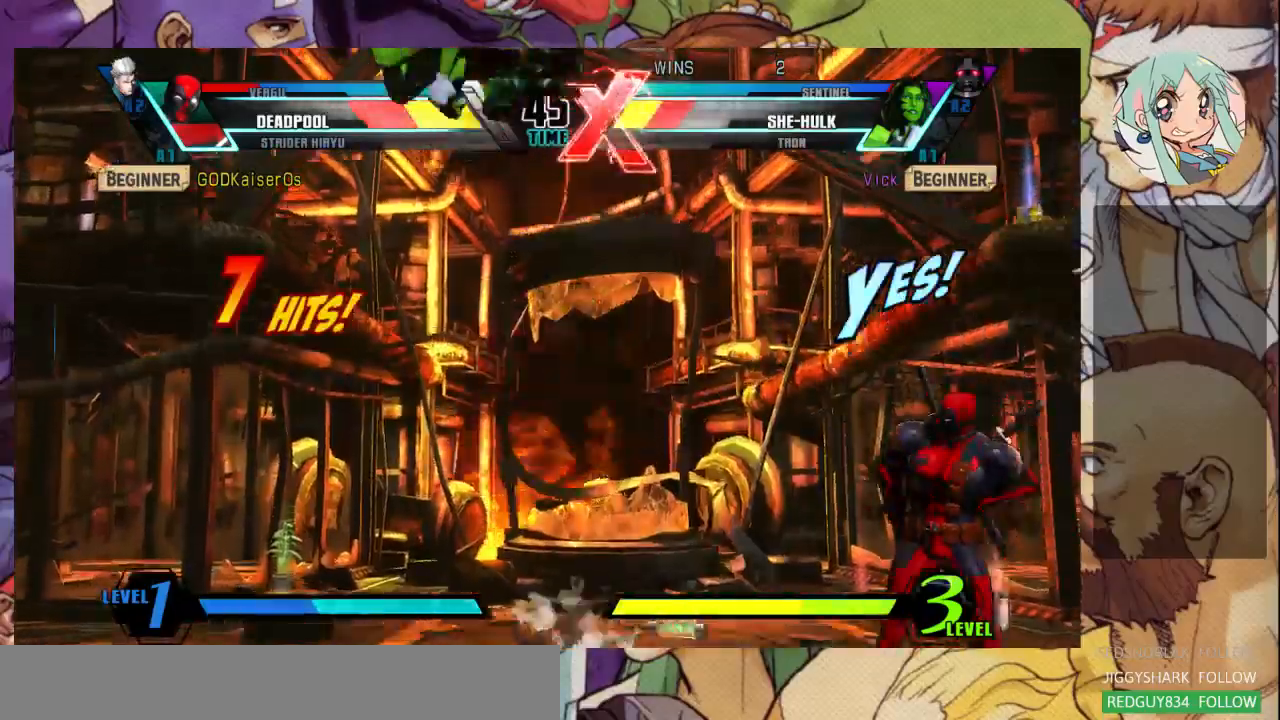
{"buttons": [], "left_stick": "down-left", "events": [[67, "SQUARE", "down"], [333, "SQUARE", "up"], [433, "left_stick", "down-left"]]}
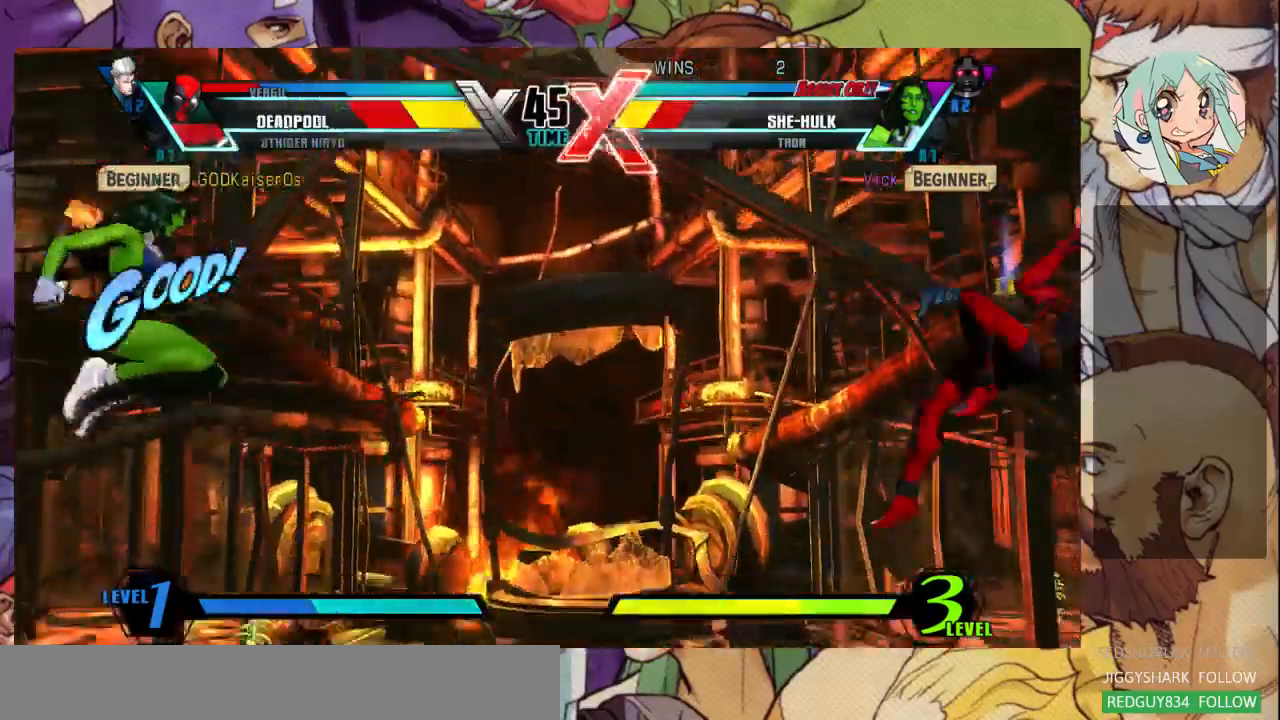
{"buttons": [], "left_stick": "down-left", "events": []}
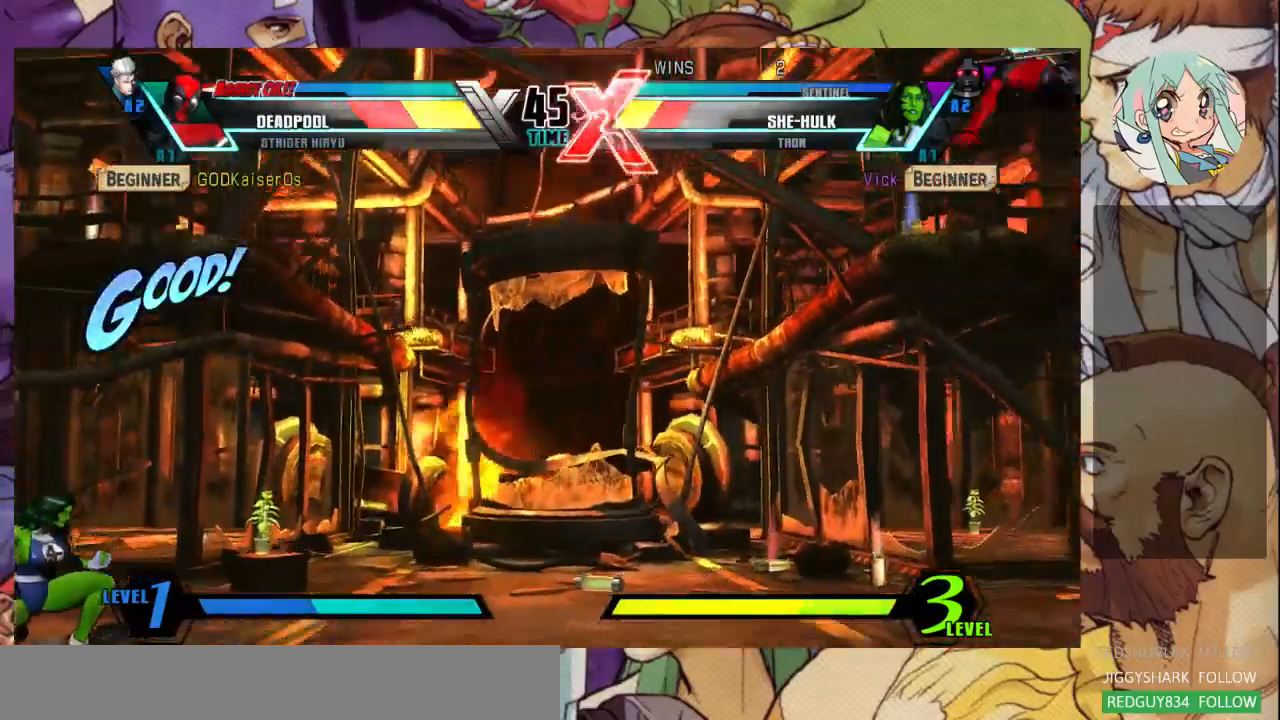
{"buttons": [], "left_stick": "center", "events": [[400, "left_stick", "left"], [500, "left_stick", "center"]]}
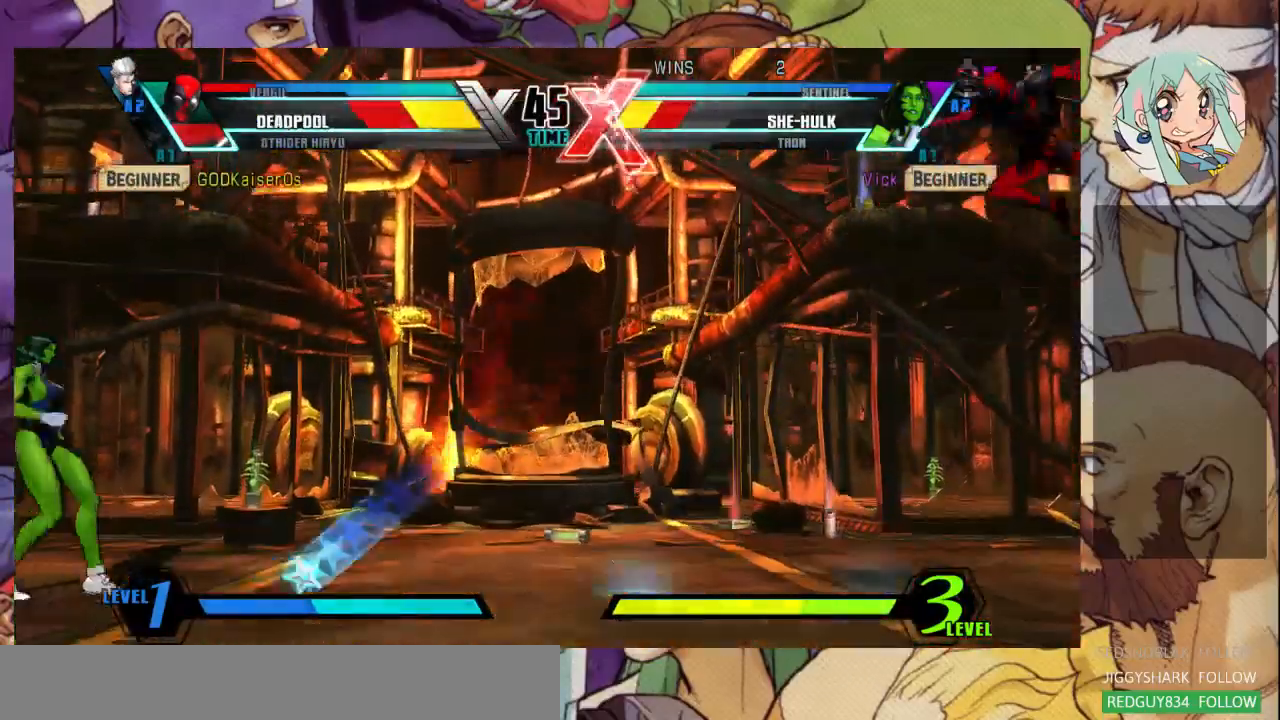
{"buttons": [], "left_stick": "up-right", "events": [[100, "left_stick", "down"], [267, "left_stick", "up-right"]]}
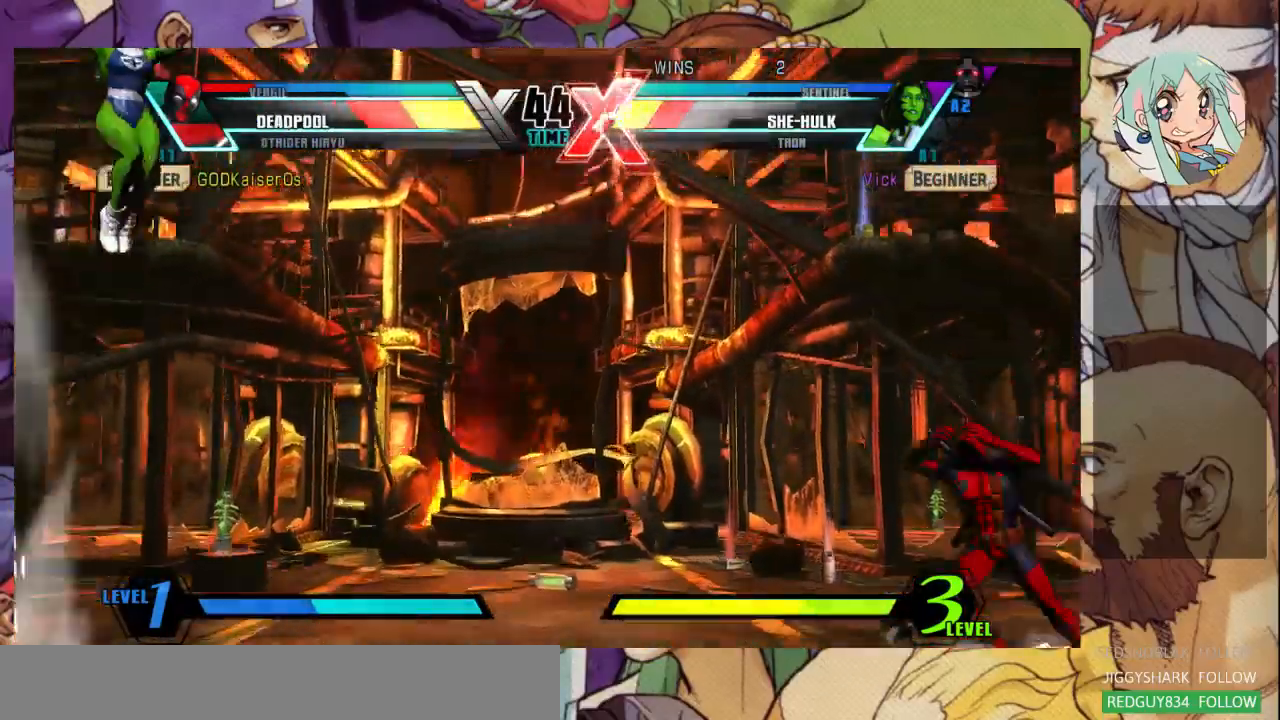
{"buttons": [], "left_stick": "center", "events": [[467, "left_stick", "center"]]}
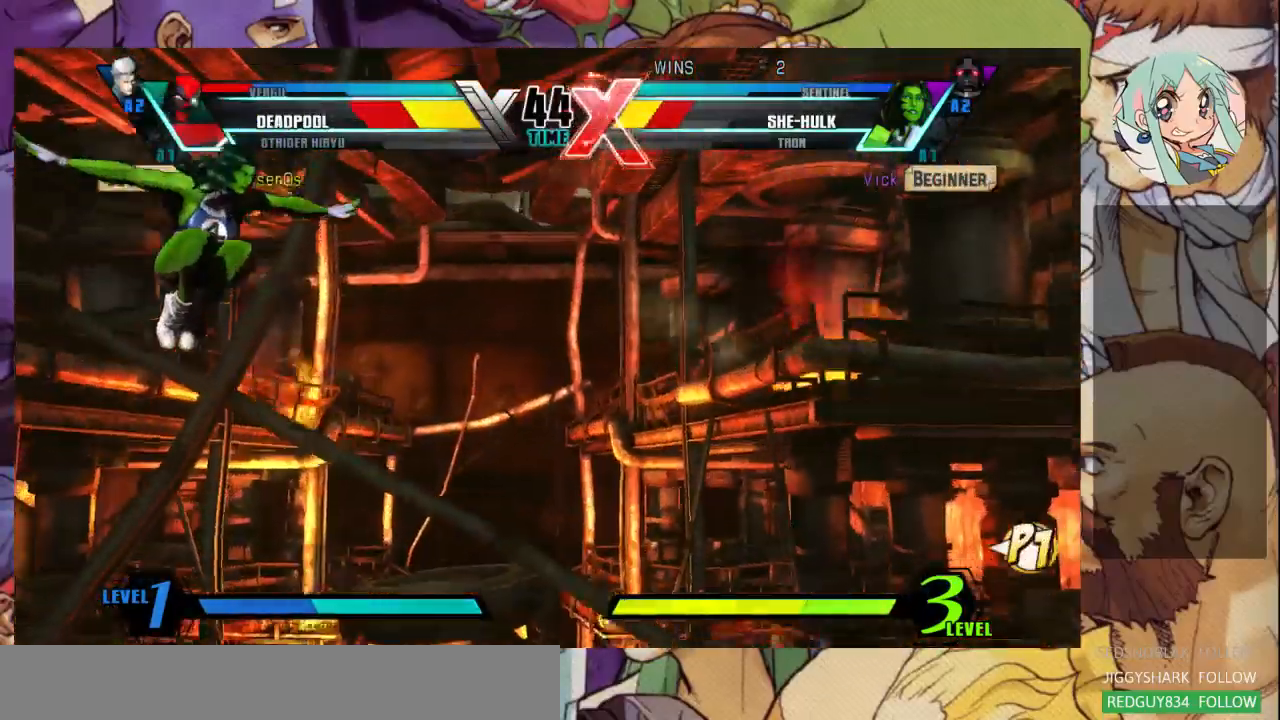
{"buttons": [], "left_stick": "center", "events": [[367, "R1", "down"], [500, "R1", "up"]]}
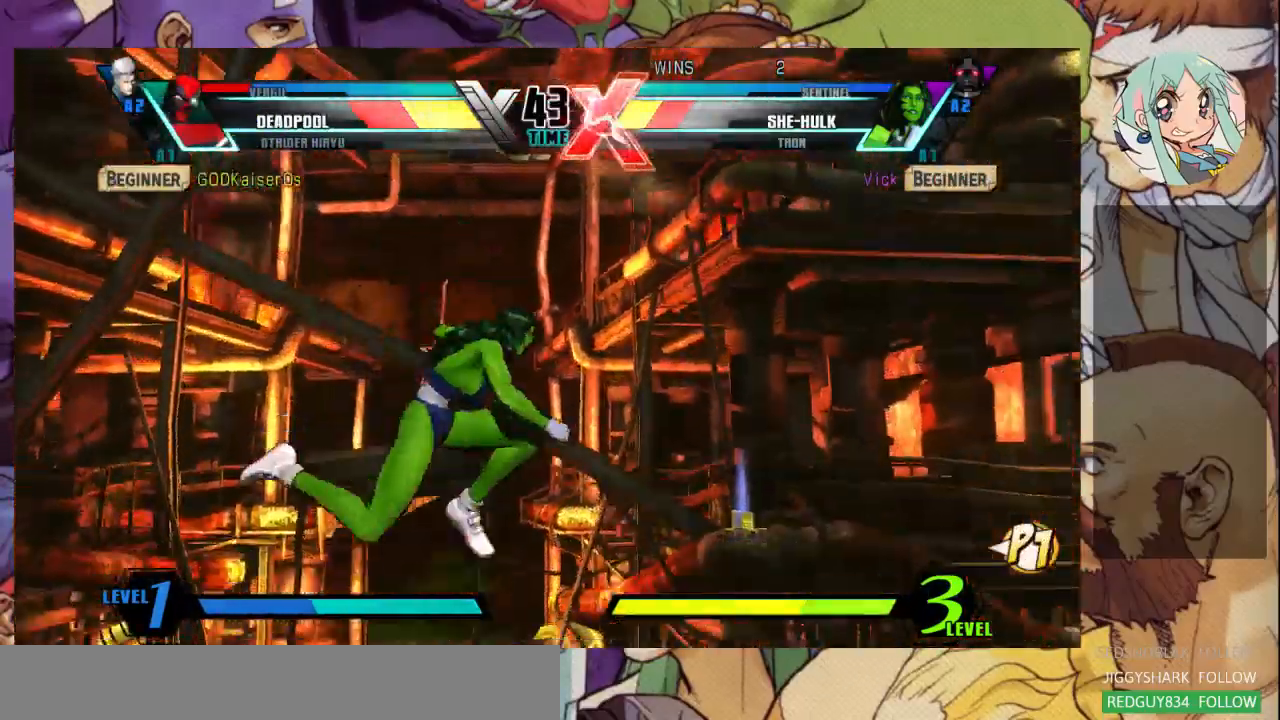
{"buttons": [], "left_stick": "down-left", "events": [[100, "left_stick", "down-left"]]}